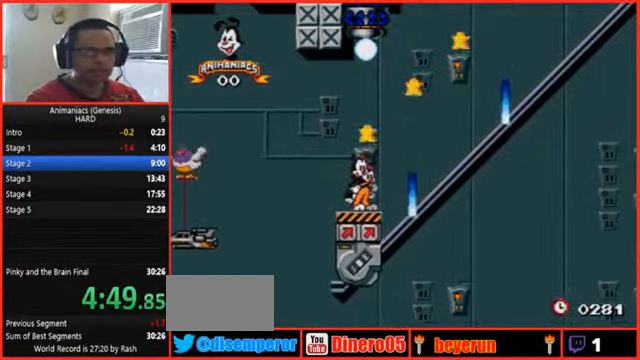
Gameplay with a controller (Nintendo layout); each line is a JSON object with the inputs held at the frame after it. "events" lists button and stick changes between this image and that frame as [ms after this image, input, new state], when the widget could be followed in between. Not read: L3 R3 START.
{"buttons": [], "events": [[233, "DPAD_RIGHT", "down"], [300, "DPAD_RIGHT", "up"]]}
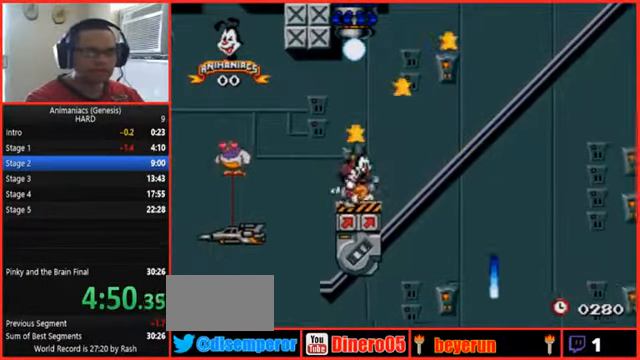
{"buttons": [], "events": []}
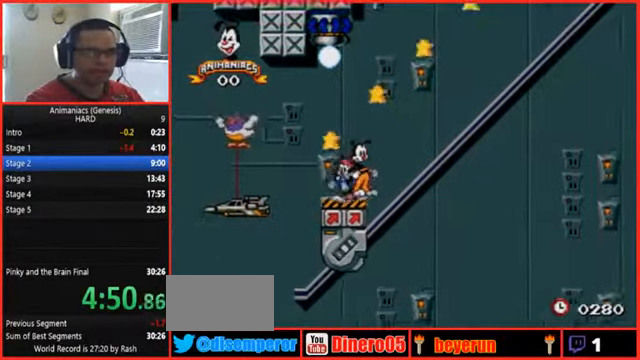
{"buttons": [], "events": []}
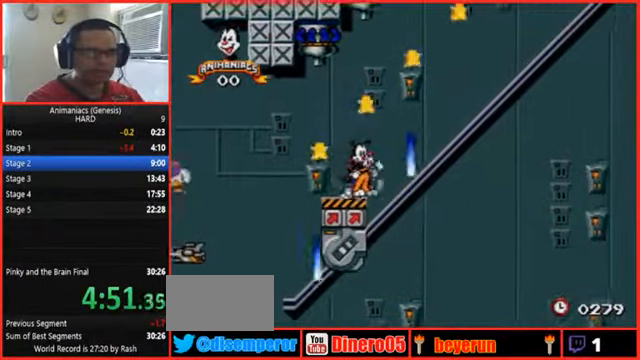
{"buttons": [], "events": [[100, "DPAD_LEFT", "down"], [167, "DPAD_LEFT", "up"]]}